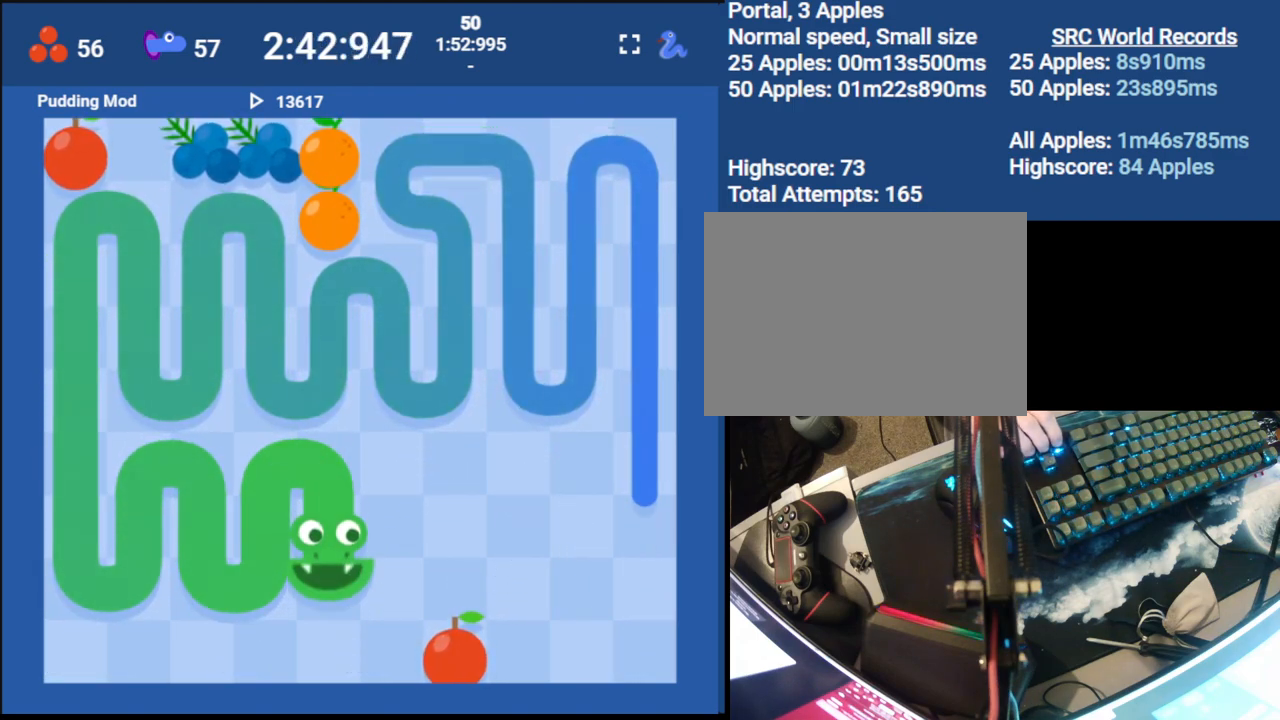
Gameplay with keyboard; each line is a JSON object with the keys held at the frame after it. "events" lists presses ("down") and releases ("up") of "down", "left", "right" and "up" between this image and that frame as [ms after this image, input, new state], when the widget could be followed in between. No other keys are recorded. Mouse input is not recorded.
{"keys": ["right"], "events": [[67, "right", "down"], [150, "up", "down"], [217, "right", "up"], [317, "up", "up"], [467, "right", "down"]]}
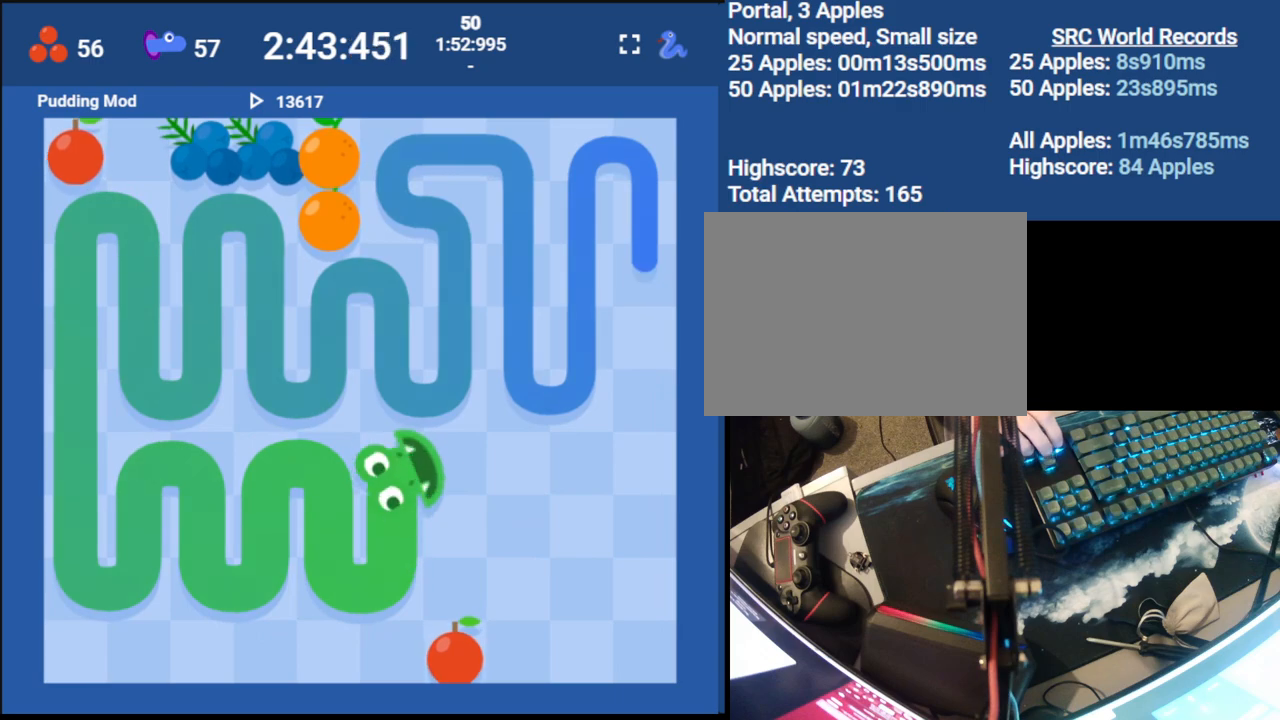
{"keys": ["right", "up"], "events": [[33, "down", "down"], [117, "right", "up"], [183, "down", "up"], [400, "right", "down"], [467, "up", "down"]]}
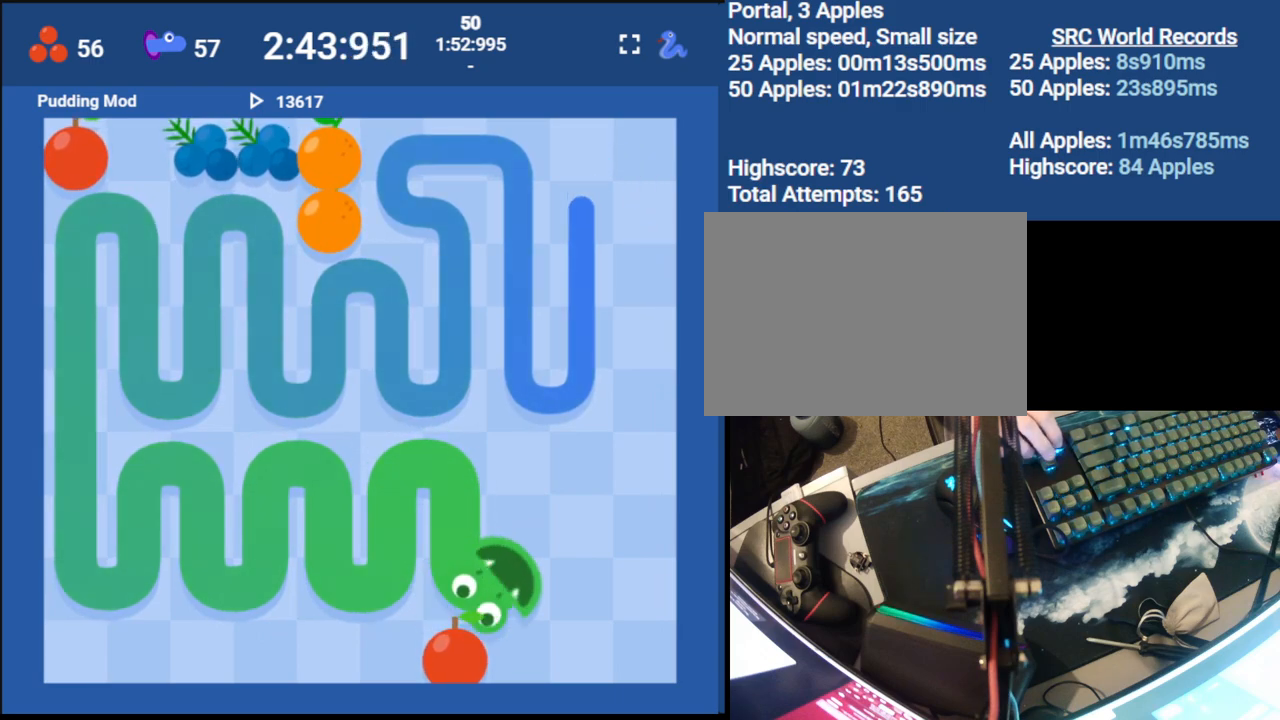
{"keys": ["down"], "events": [[33, "right", "up"], [133, "up", "up"], [283, "right", "down"], [383, "down", "down"], [450, "right", "up"]]}
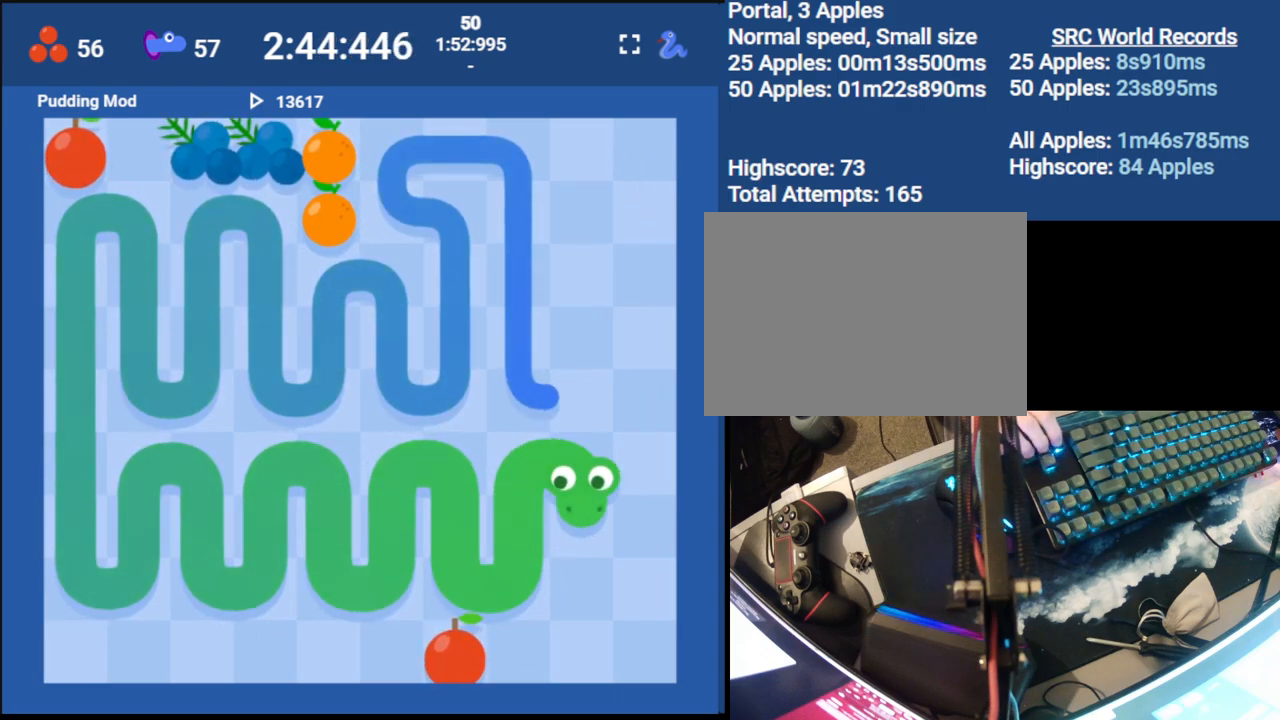
{"keys": ["up"], "events": [[100, "down", "up"], [300, "right", "down"], [400, "up", "down"], [467, "right", "up"]]}
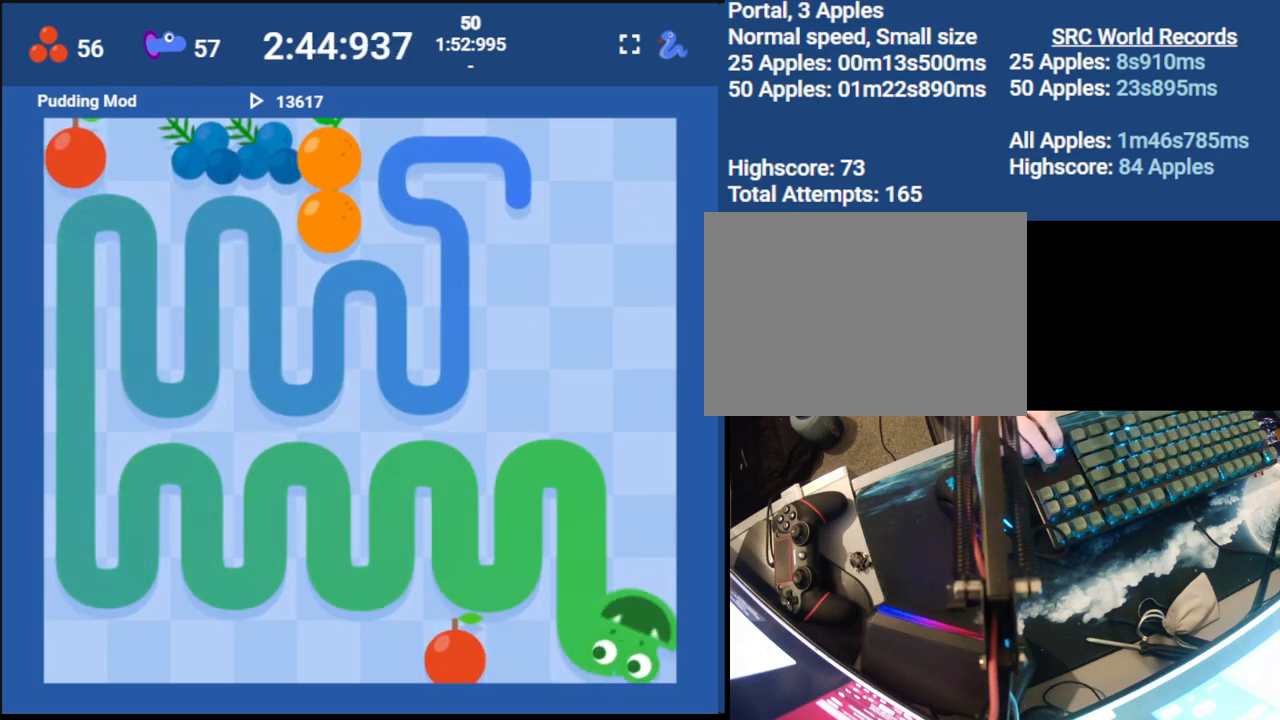
{"keys": ["up"], "events": []}
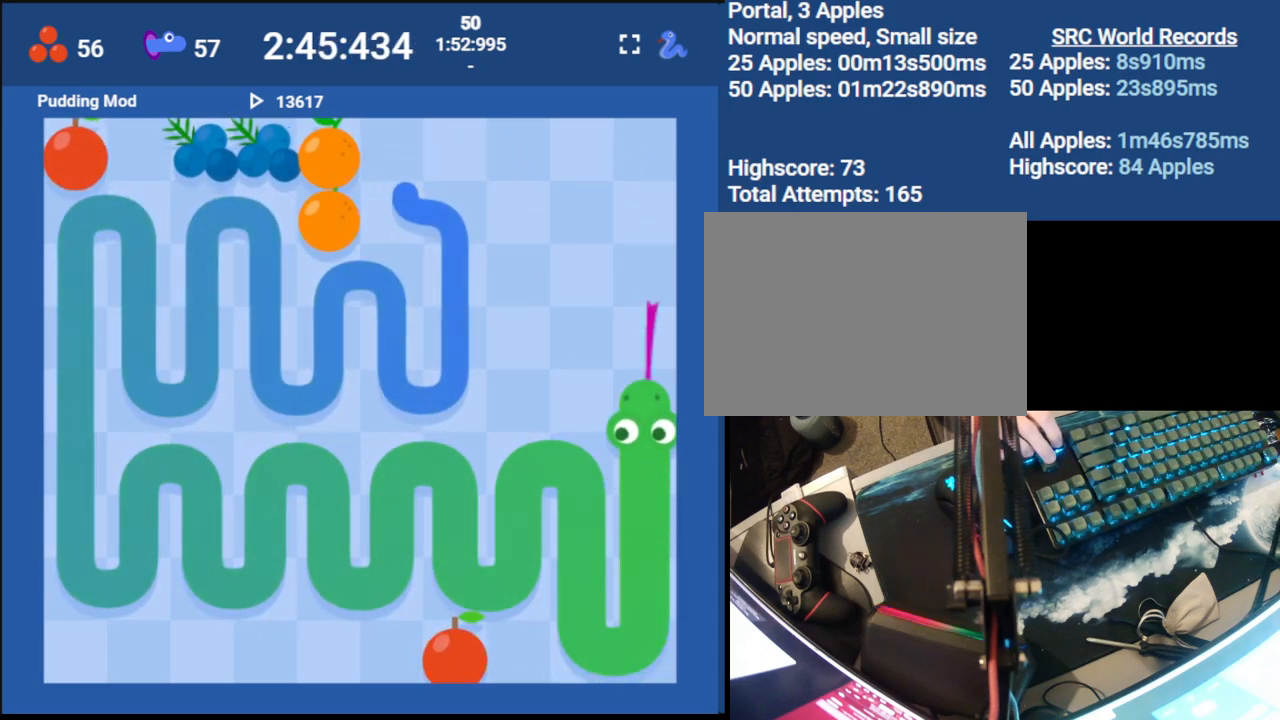
{"keys": [], "events": [[200, "up", "up"]]}
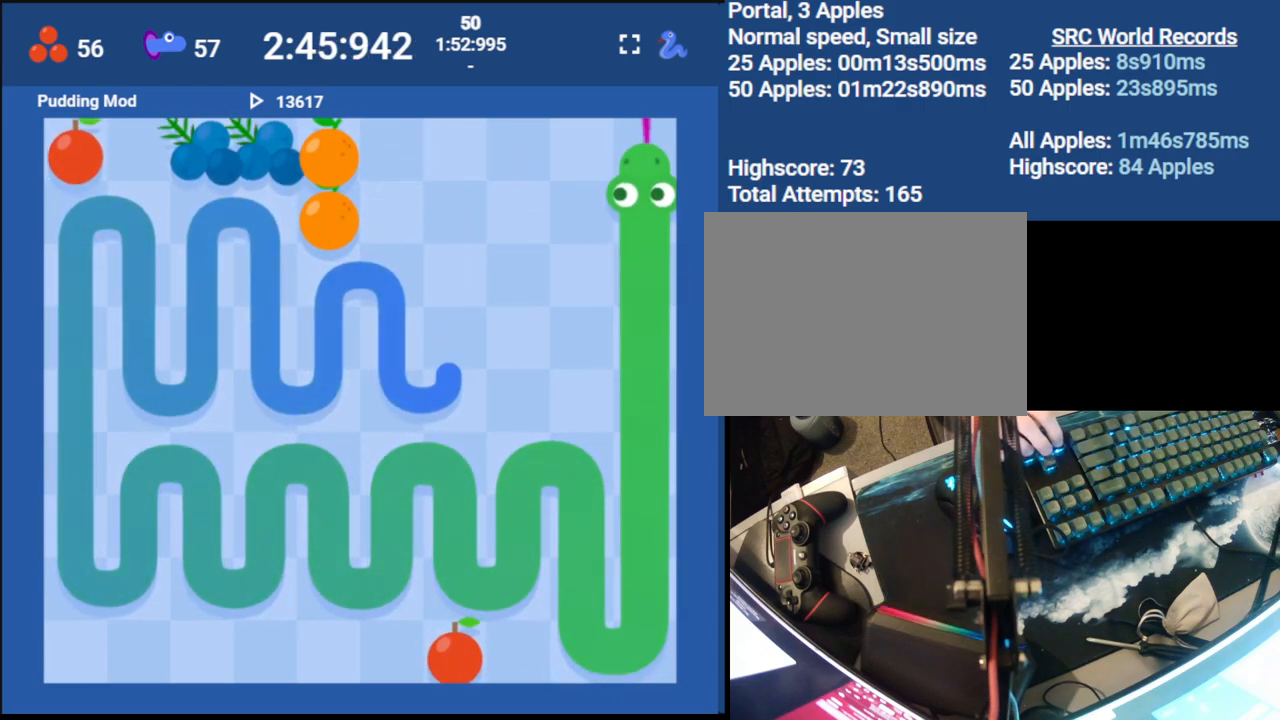
{"keys": [], "events": [[33, "left", "down"], [117, "down", "down"], [233, "left", "up"], [333, "down", "up"]]}
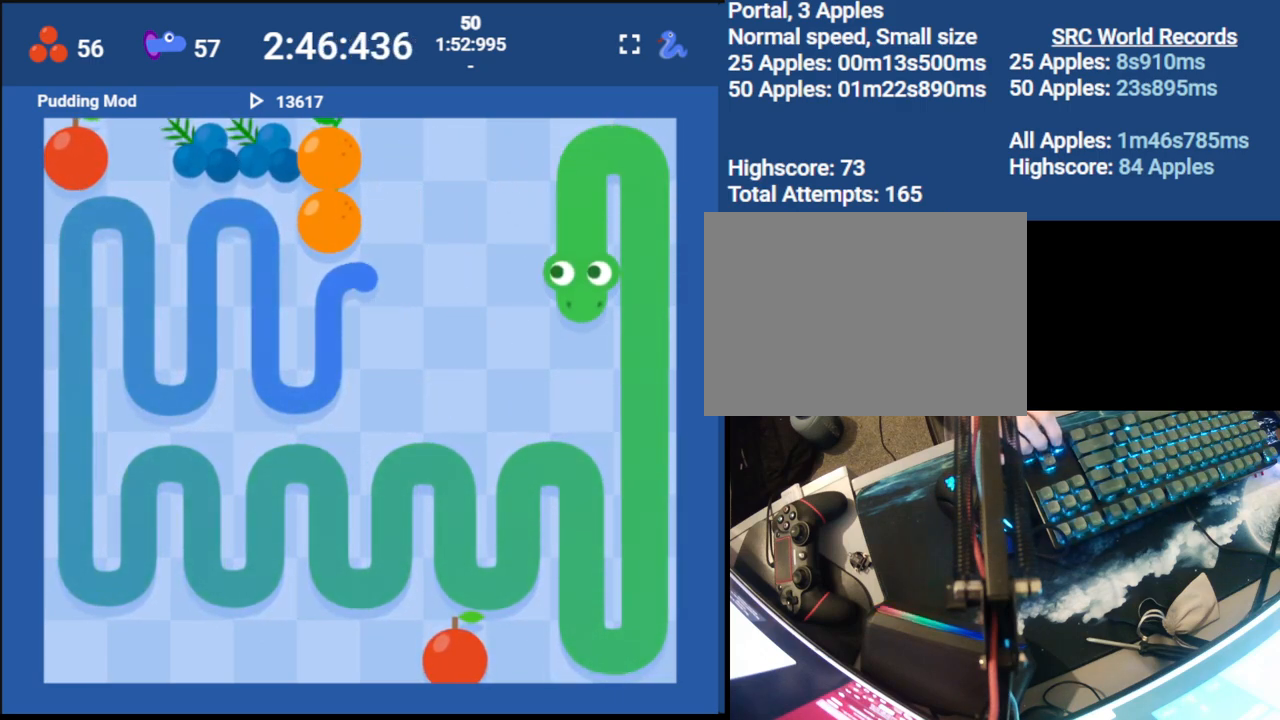
{"keys": ["up"], "events": [[217, "left", "down"], [300, "up", "down"], [350, "left", "up"]]}
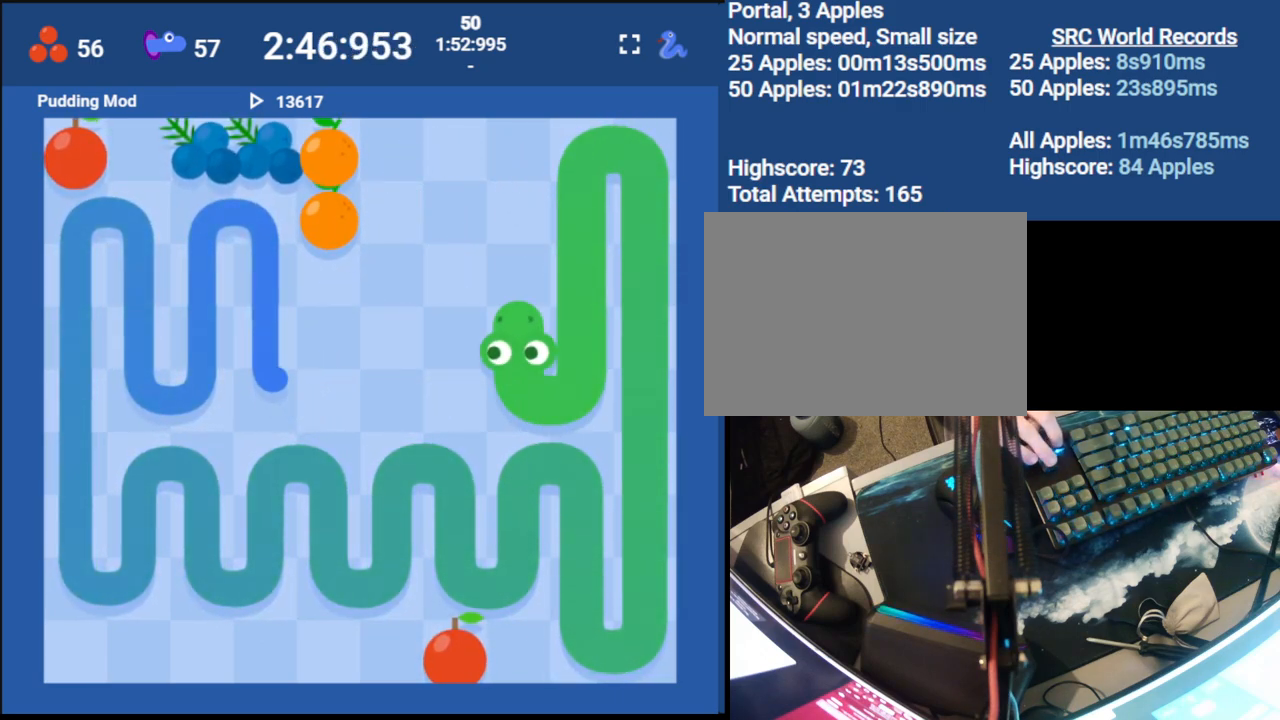
{"keys": [], "events": [[150, "up", "up"], [417, "left", "down"], [500, "left", "up"]]}
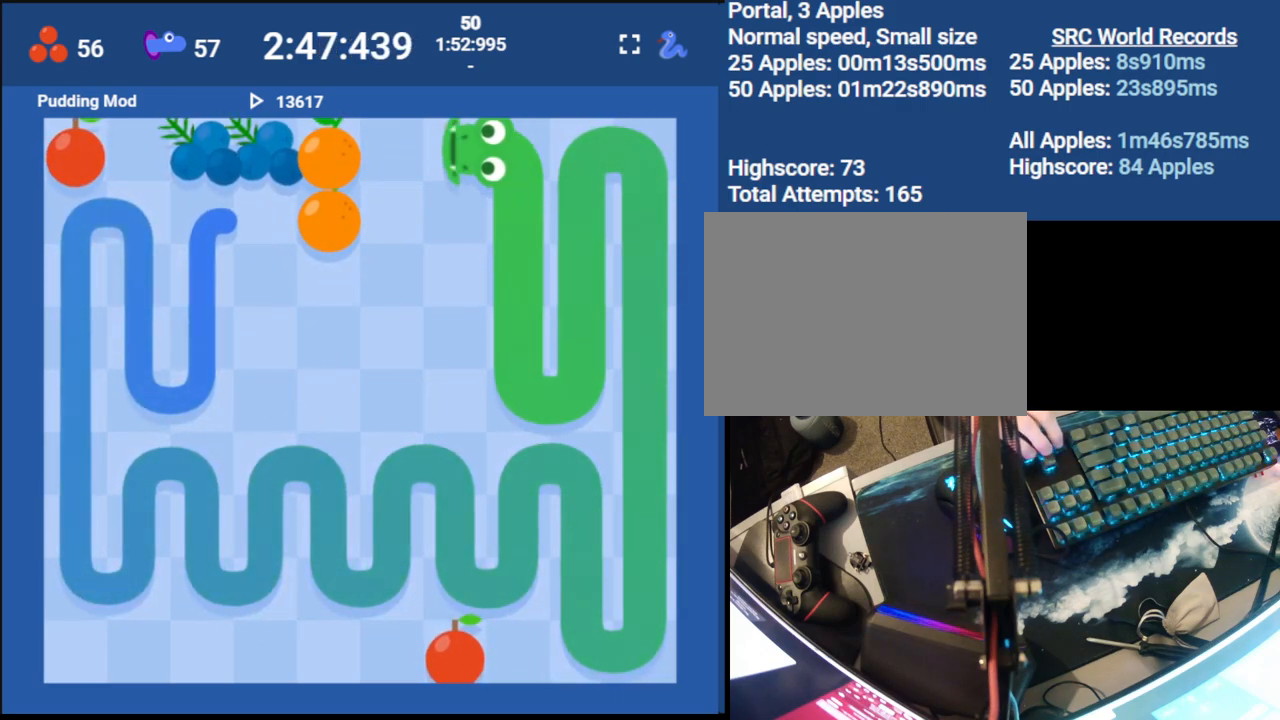
{"keys": ["down"], "events": [[183, "down", "down"], [233, "right", "down"], [267, "down", "up"], [383, "down", "down"], [433, "right", "up"]]}
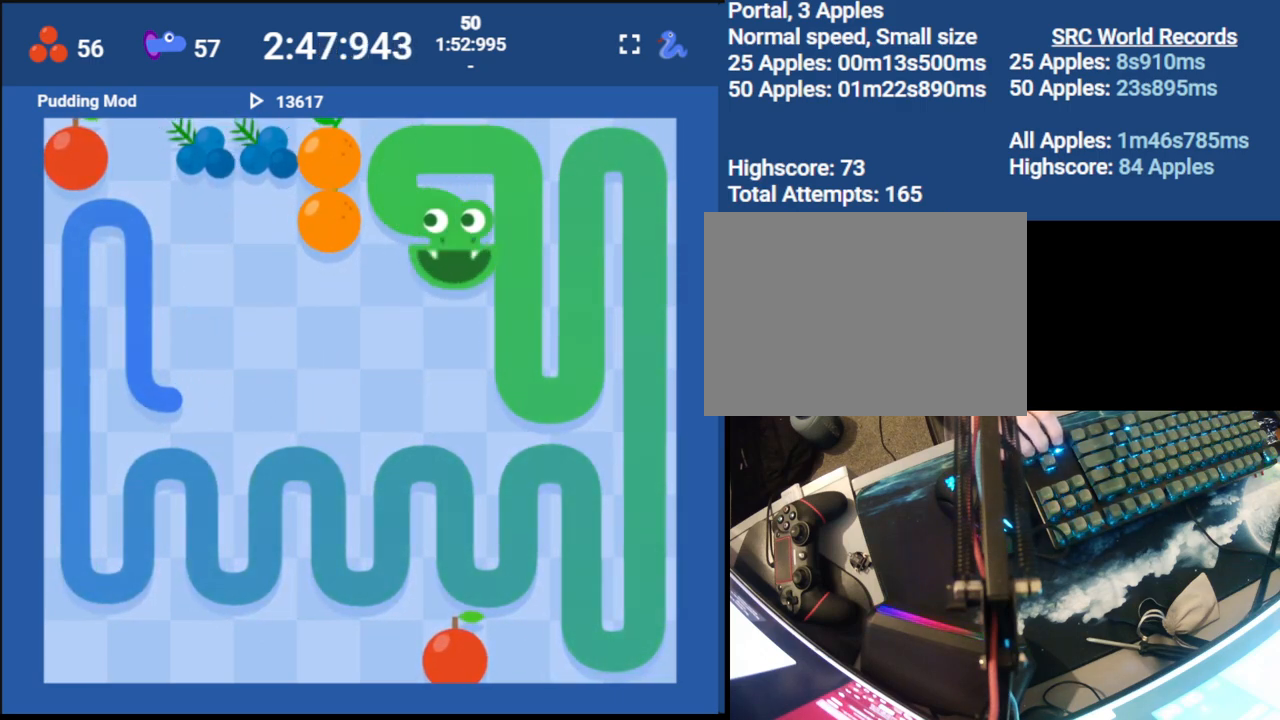
{"keys": ["up"], "events": [[17, "down", "up"], [317, "left", "down"], [383, "up", "down"], [450, "left", "up"]]}
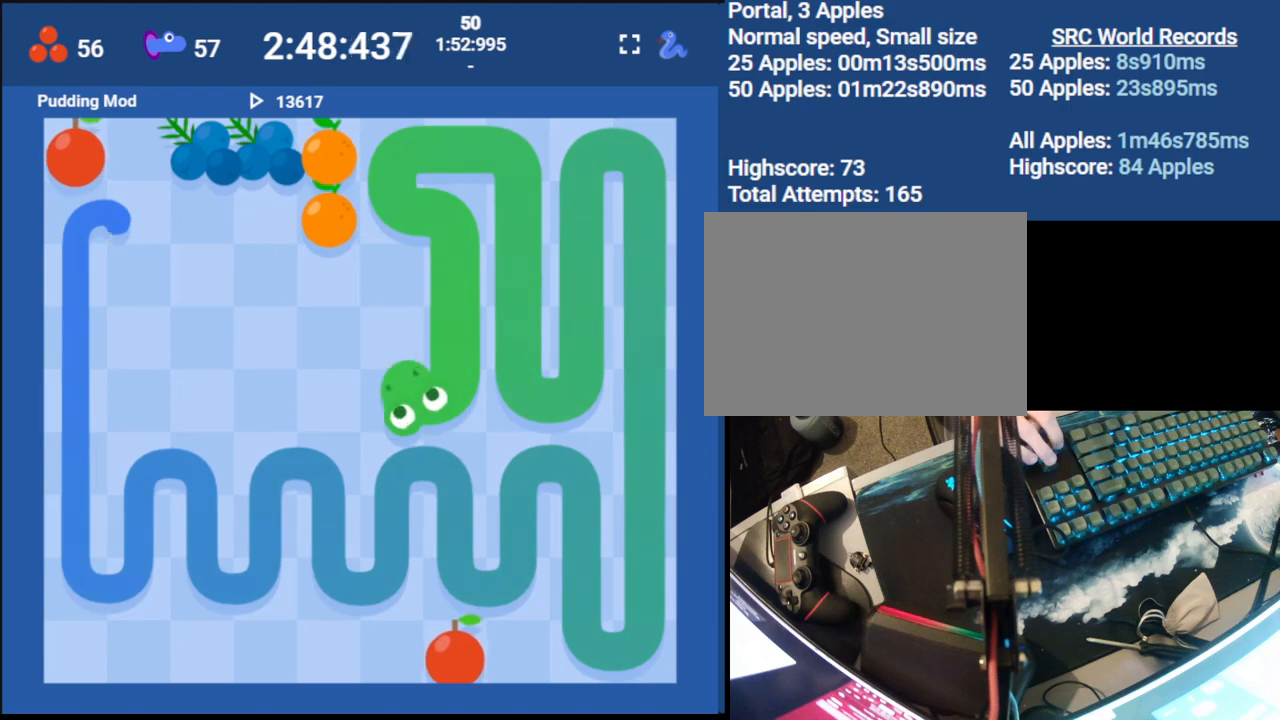
{"keys": [], "events": [[33, "up", "up"], [233, "left", "down"], [317, "down", "down"], [400, "left", "up"], [467, "down", "up"]]}
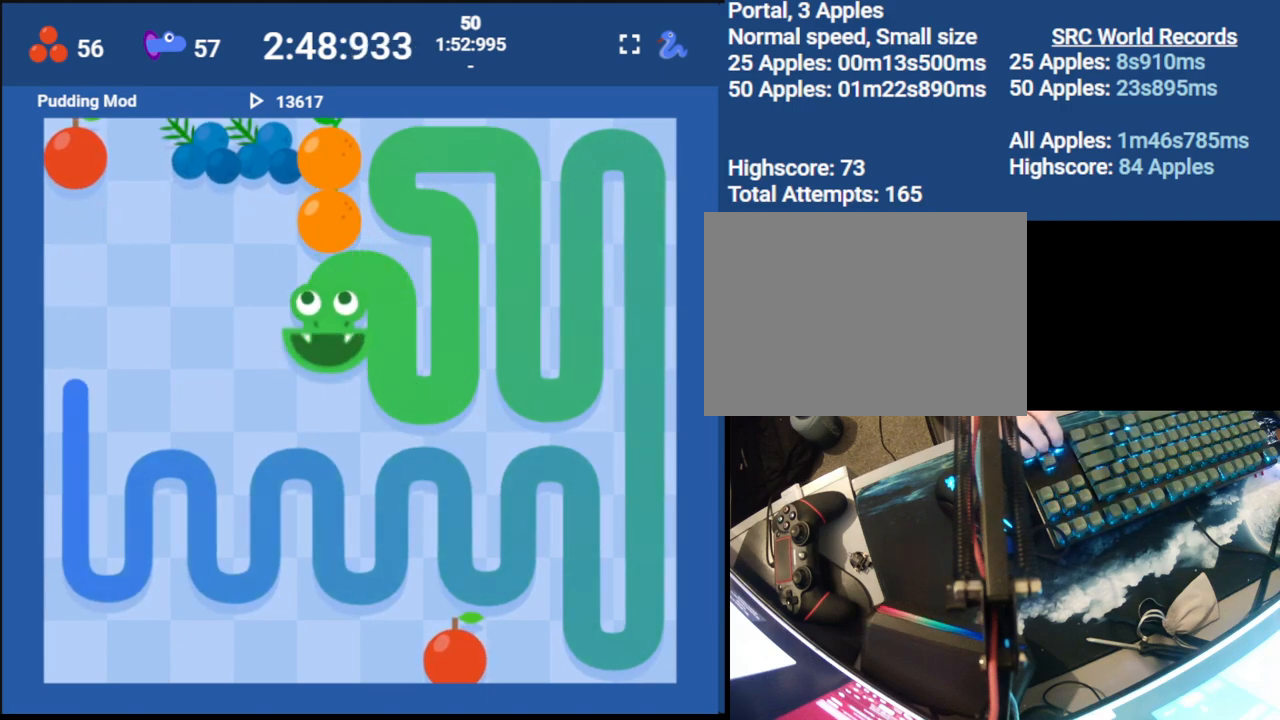
{"keys": [], "events": [[183, "left", "down"], [283, "up", "down"], [333, "left", "up"], [450, "up", "up"]]}
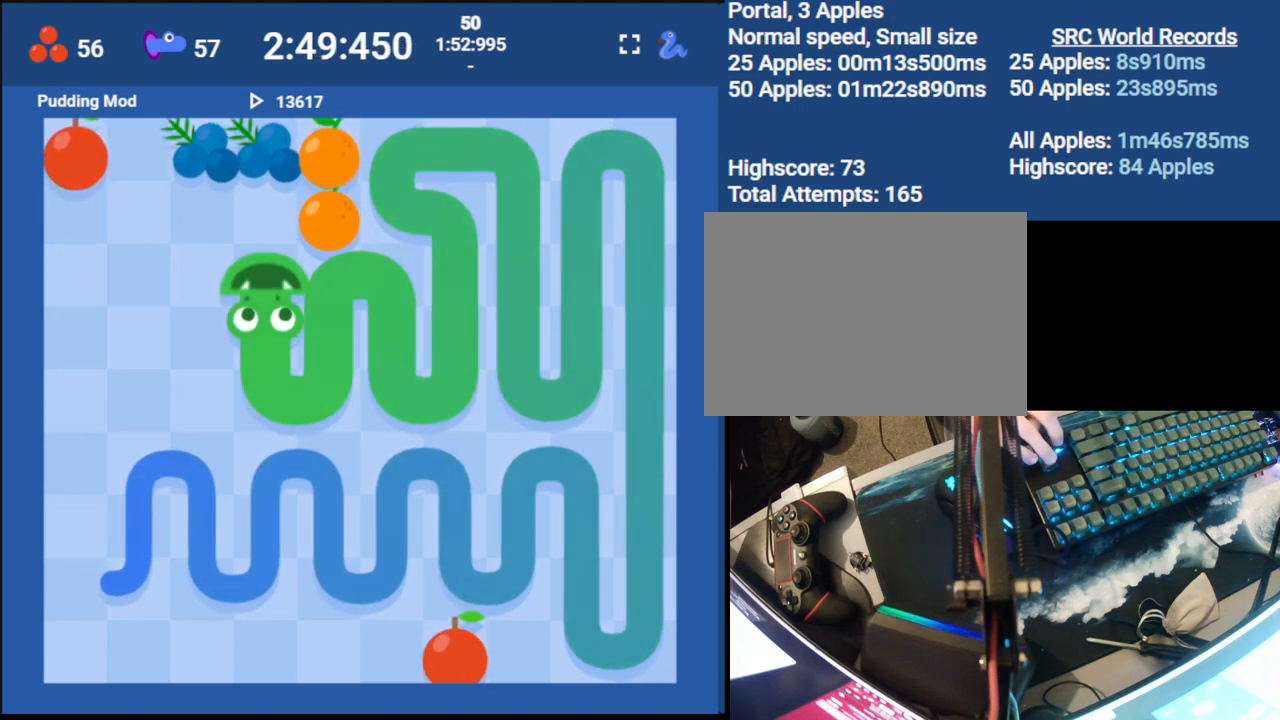
{"keys": [], "events": [[167, "left", "down"], [250, "down", "down"], [333, "left", "up"], [450, "down", "up"]]}
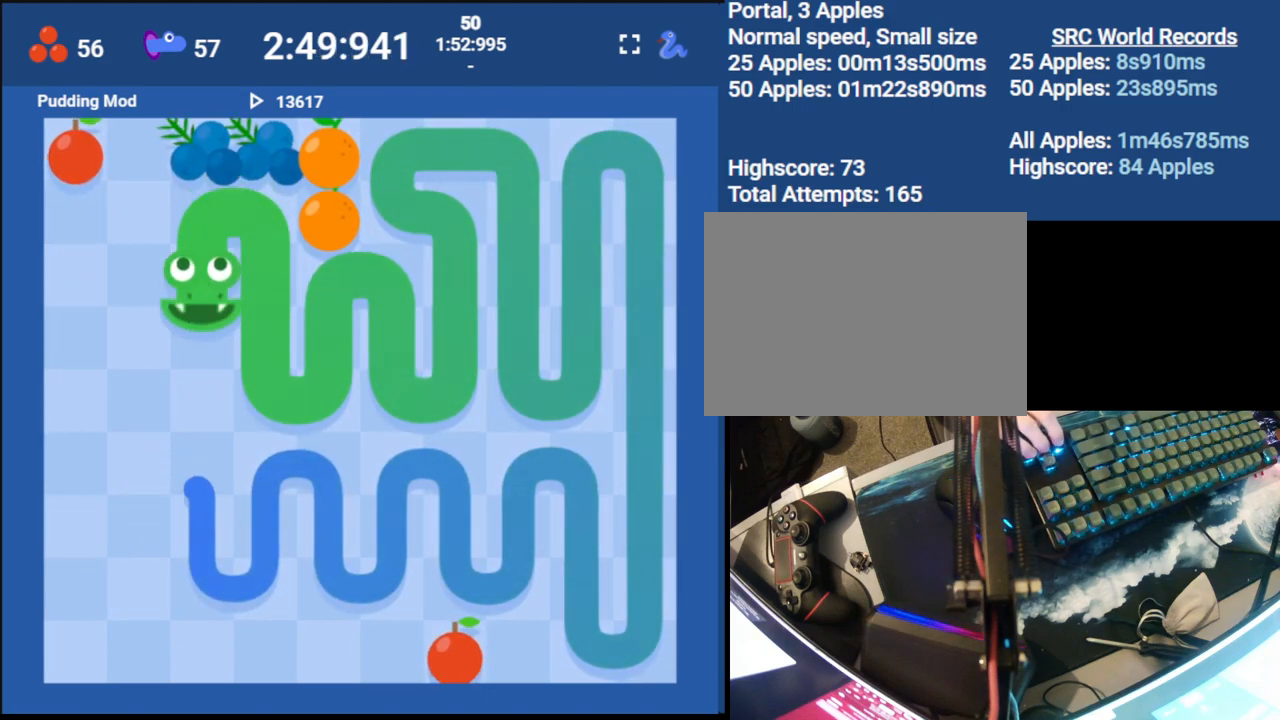
{"keys": ["up"], "events": [[217, "left", "down"], [300, "up", "down"], [367, "left", "up"]]}
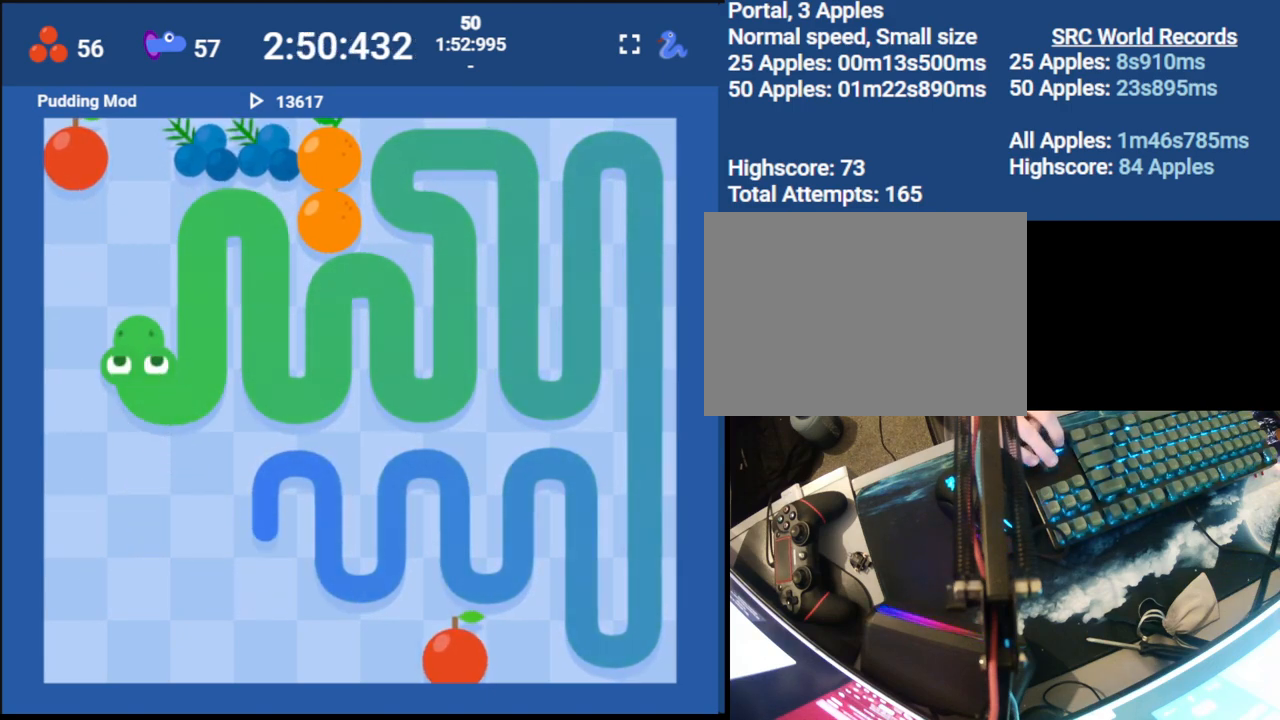
{"keys": ["left"], "events": [[183, "up", "up"], [400, "left", "down"]]}
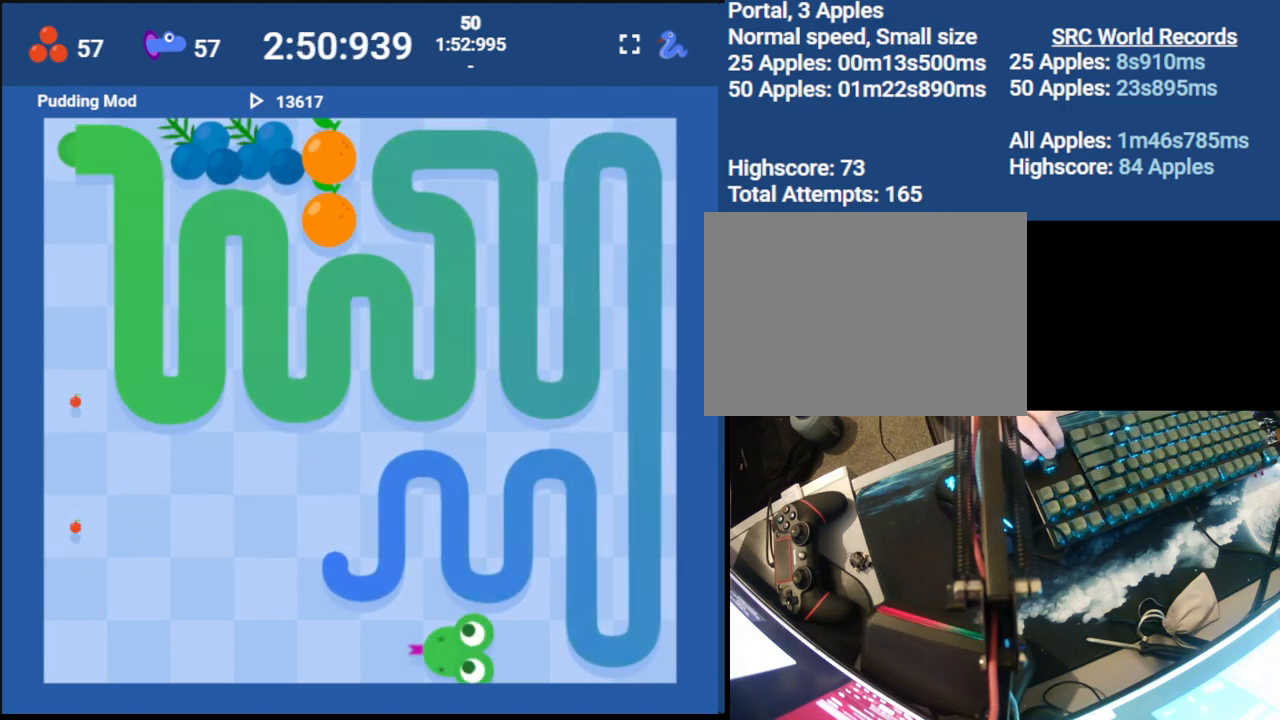
{"keys": [], "events": [[67, "left", "up"]]}
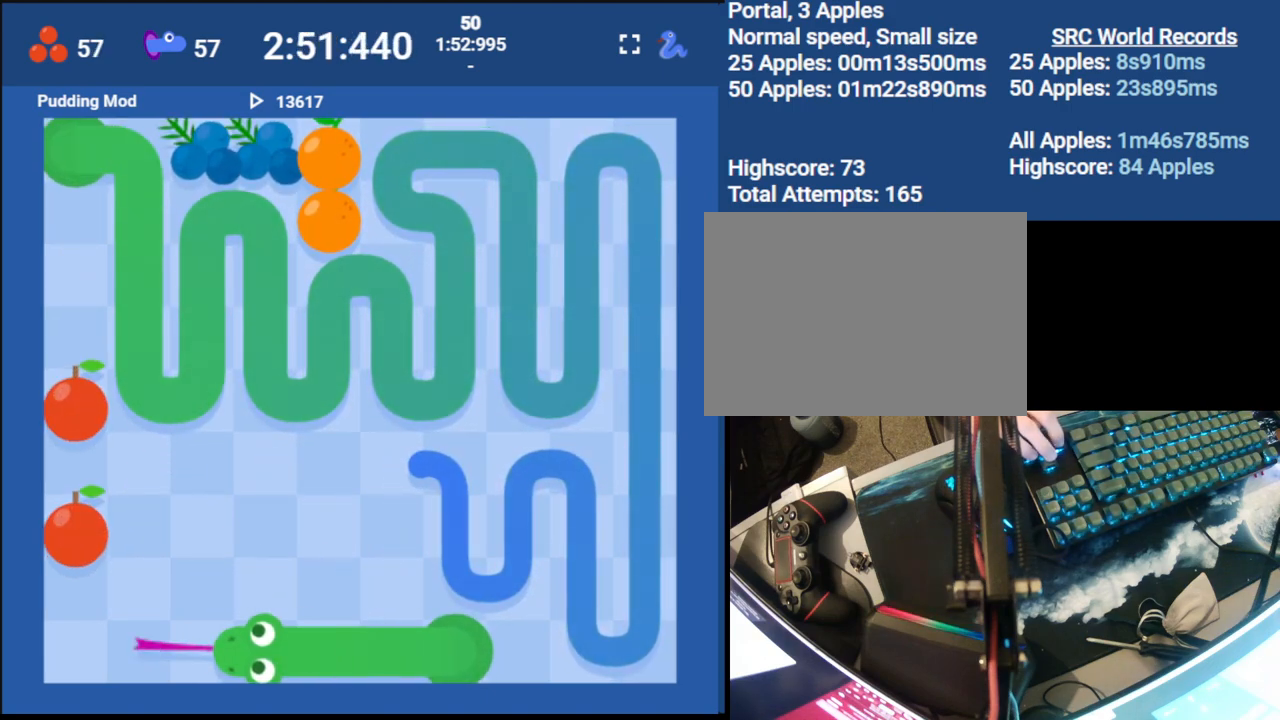
{"keys": ["right"], "events": [[300, "up", "down"], [367, "right", "down"], [400, "up", "up"]]}
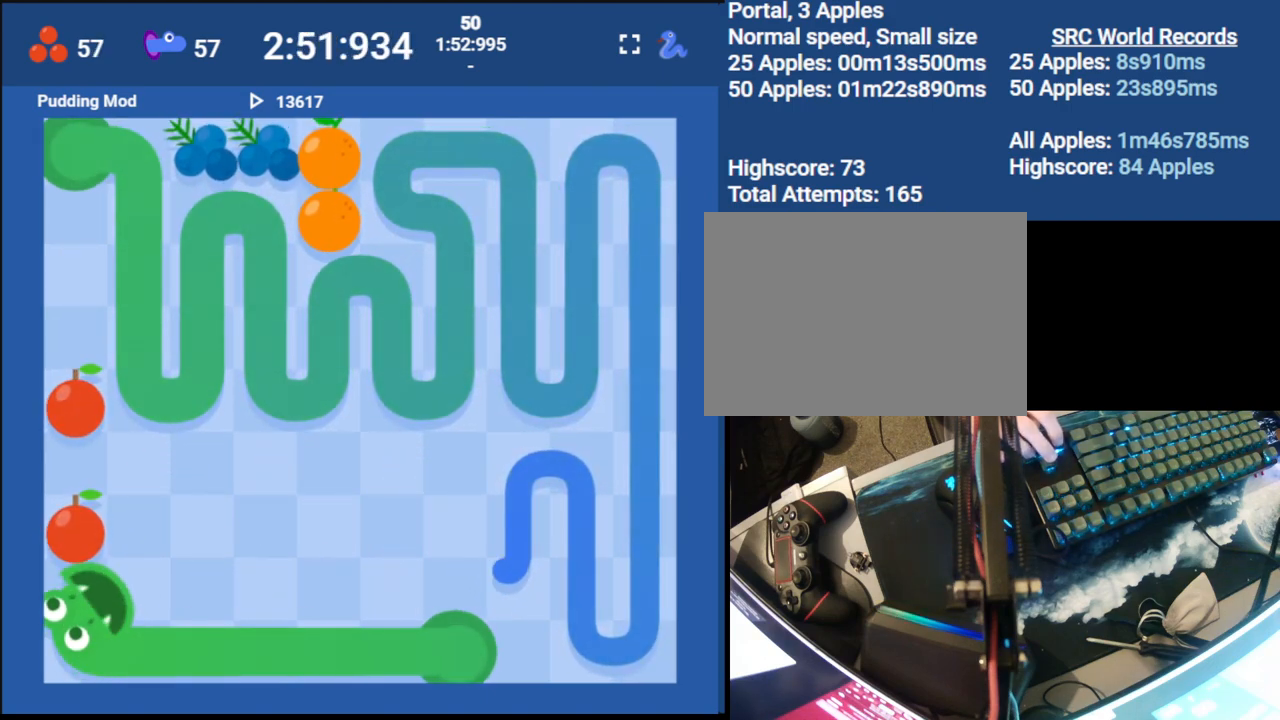
{"keys": ["down"], "events": [[17, "up", "down"], [50, "right", "up"], [200, "up", "up"], [367, "right", "down"], [467, "down", "down"], [483, "right", "up"]]}
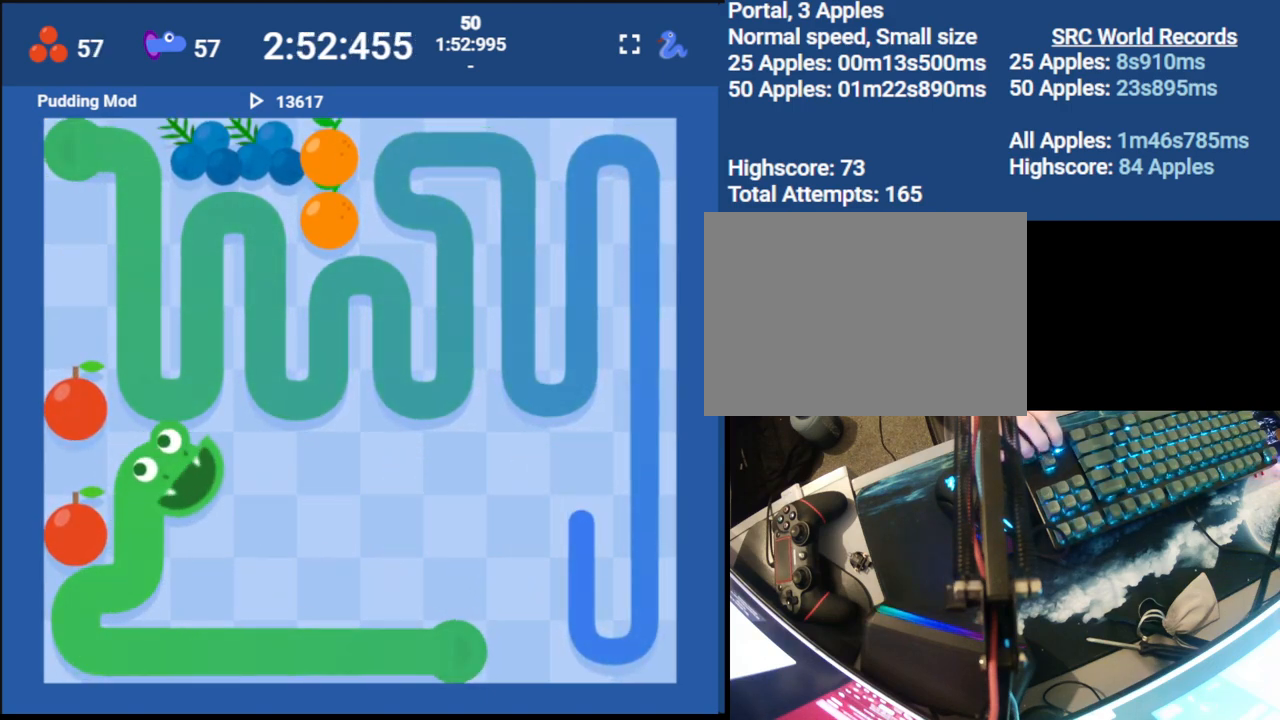
{"keys": ["up"], "events": [[67, "right", "down"], [100, "down", "up"], [183, "down", "down"], [217, "right", "up"], [317, "right", "down"], [350, "down", "up"], [467, "up", "down"], [500, "right", "up"]]}
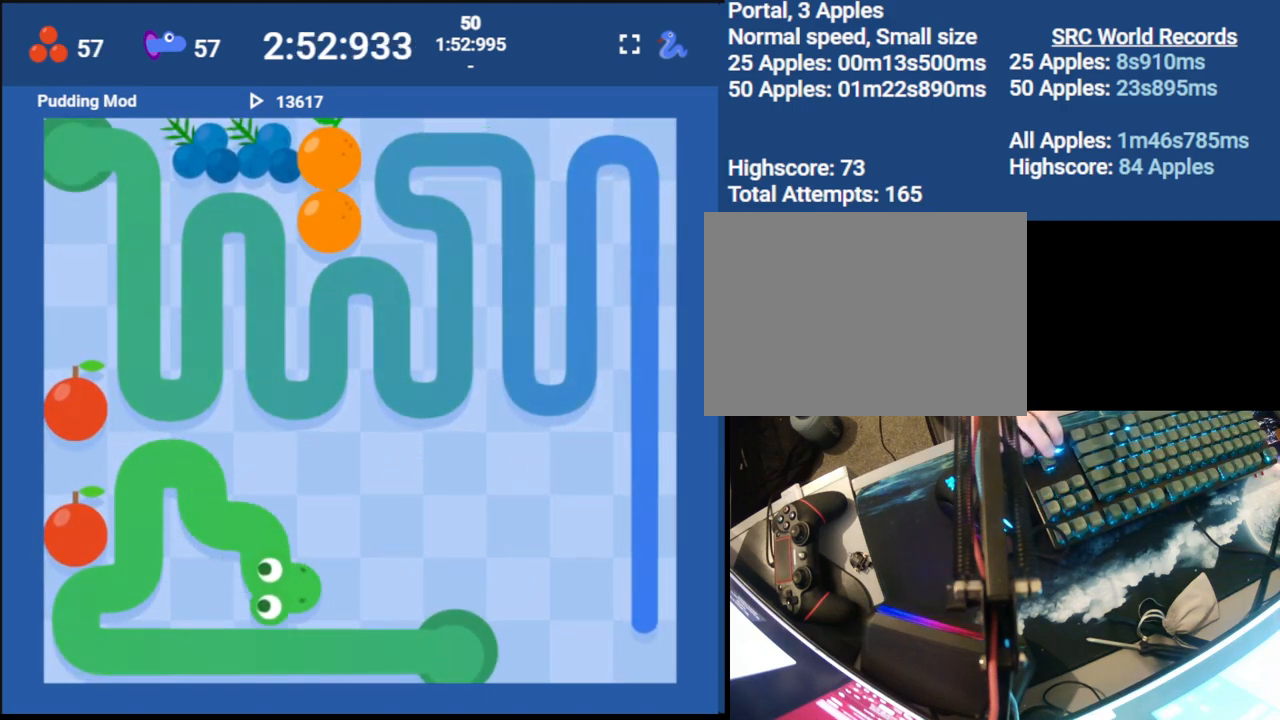
{"keys": ["down"], "events": [[150, "up", "up"], [317, "right", "down"], [400, "down", "down"], [467, "right", "up"]]}
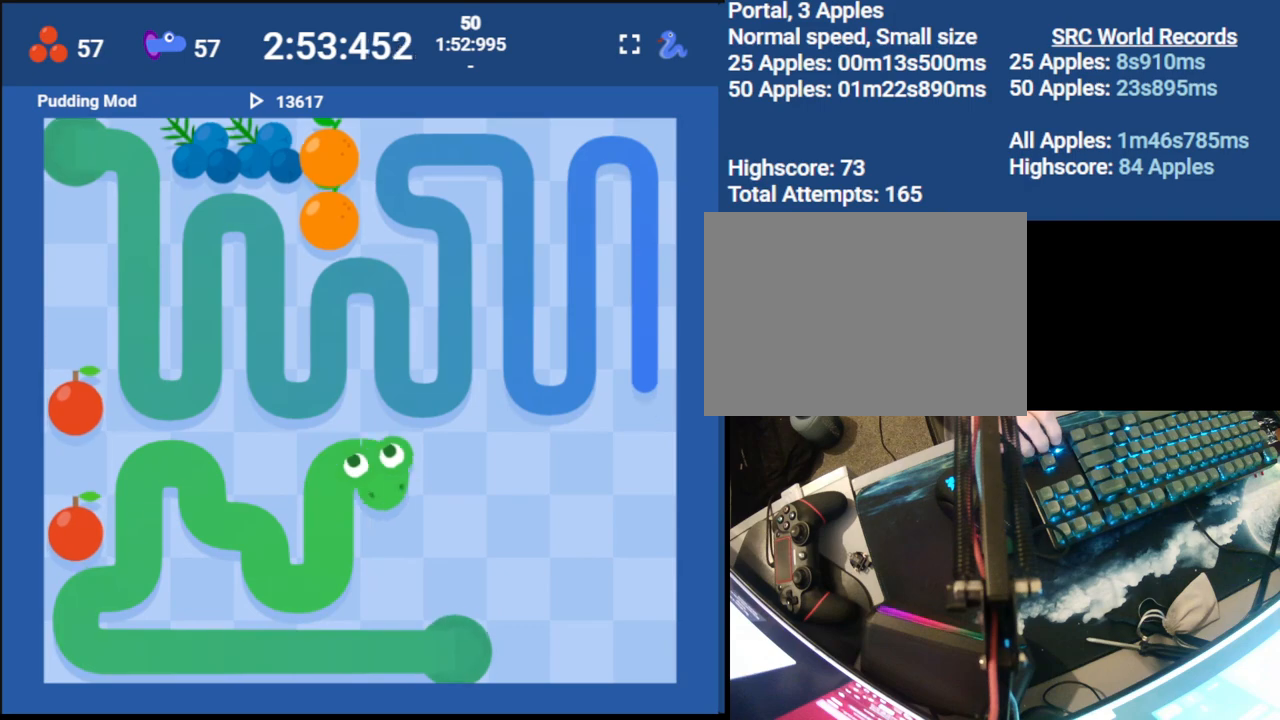
{"keys": [], "events": [[50, "down", "up"], [250, "right", "down"], [317, "up", "down"], [367, "right", "up"], [467, "up", "up"]]}
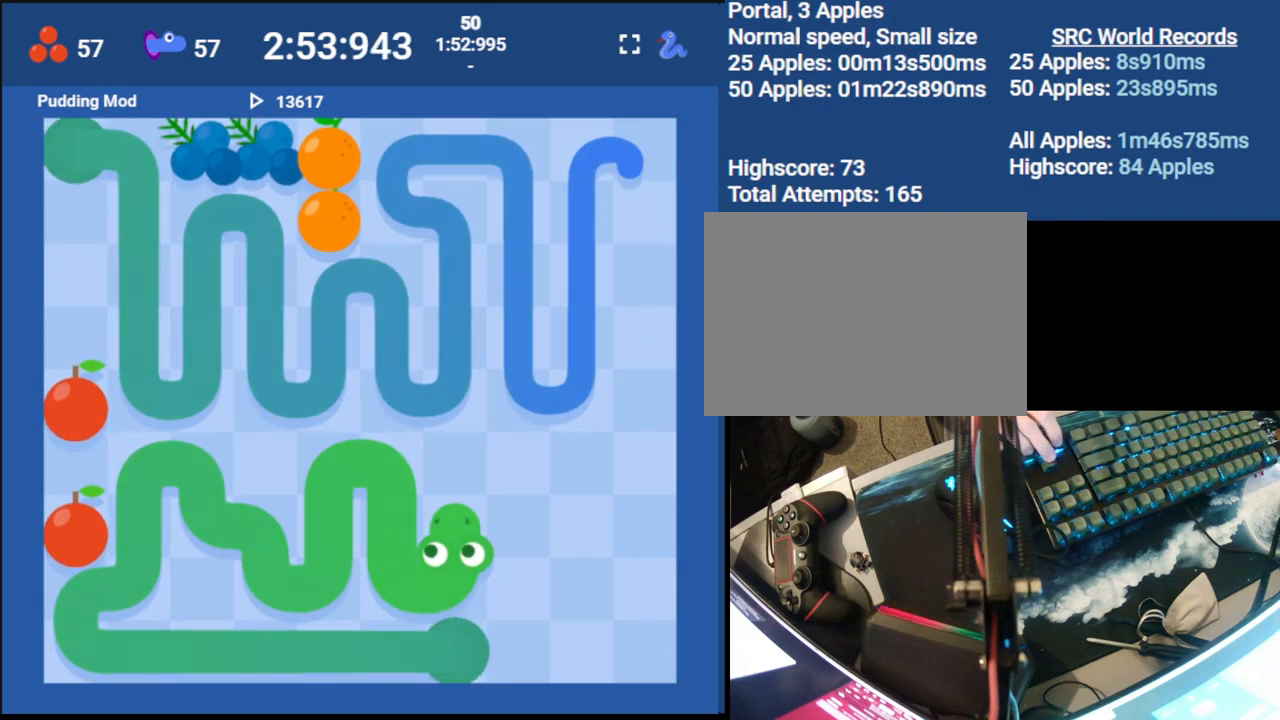
{"keys": [], "events": [[150, "right", "down"], [250, "down", "down"], [333, "right", "up"], [417, "down", "up"]]}
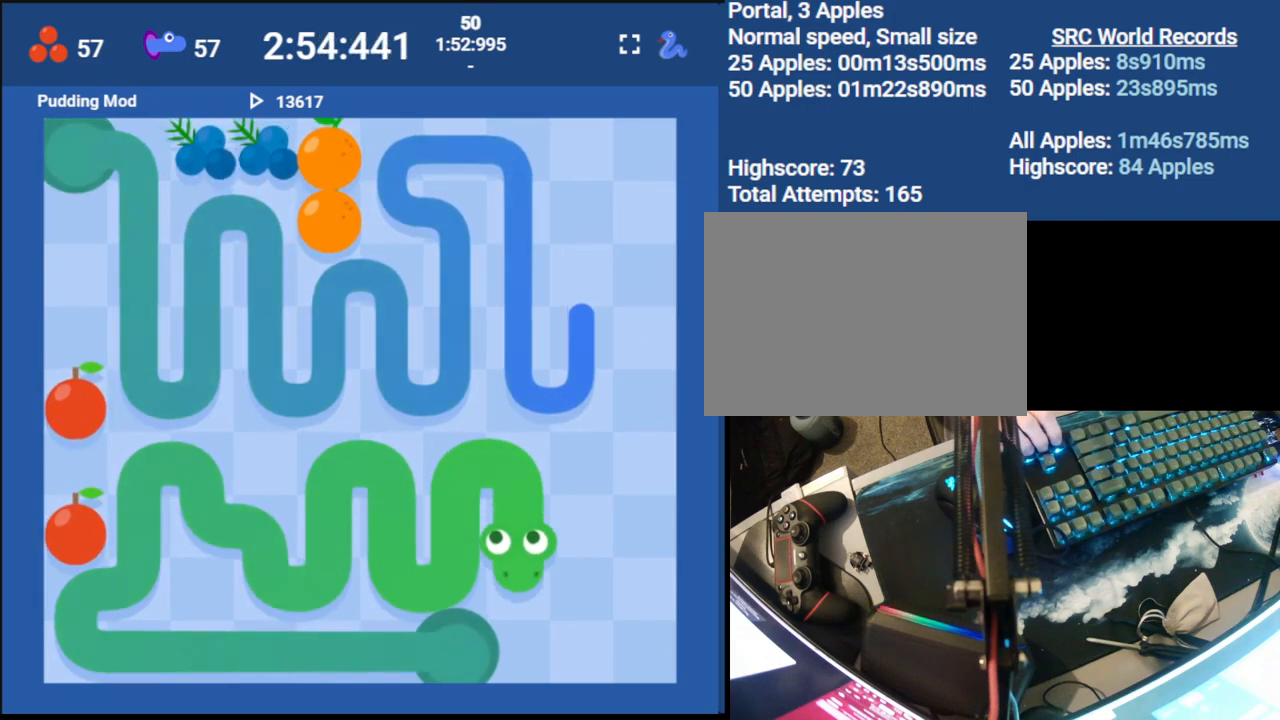
{"keys": ["up"], "events": [[183, "right", "down"], [317, "right", "up"], [450, "up", "down"]]}
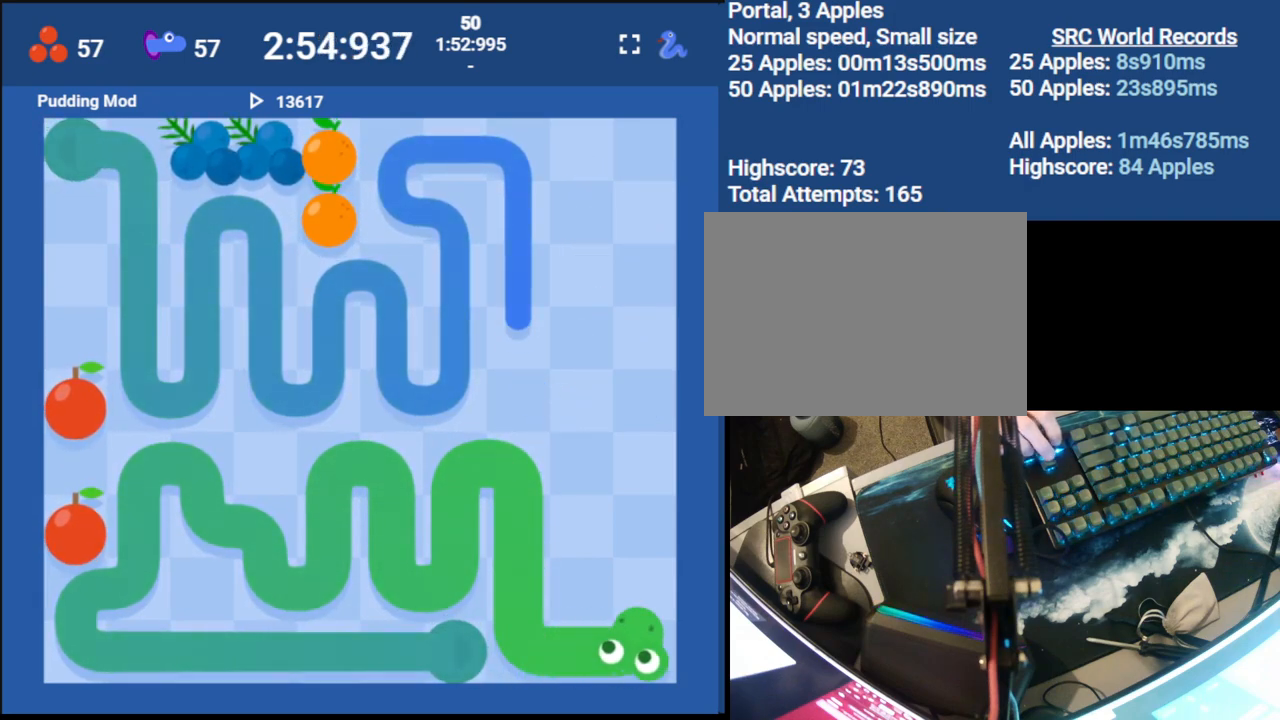
{"keys": ["up"], "events": [[33, "left", "down"], [50, "up", "up"], [167, "up", "down"], [233, "left", "up"], [250, "right", "down"], [317, "up", "up"], [433, "up", "down"], [483, "right", "up"]]}
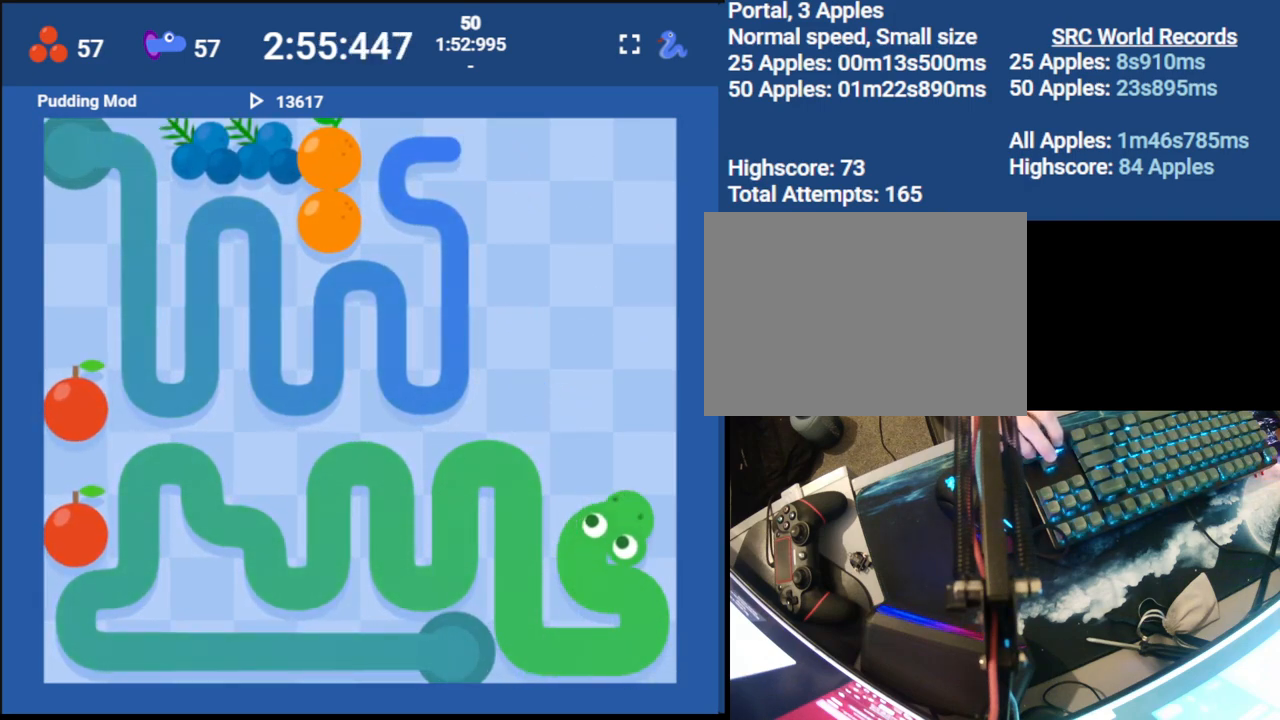
{"keys": [], "events": [[500, "up", "up"]]}
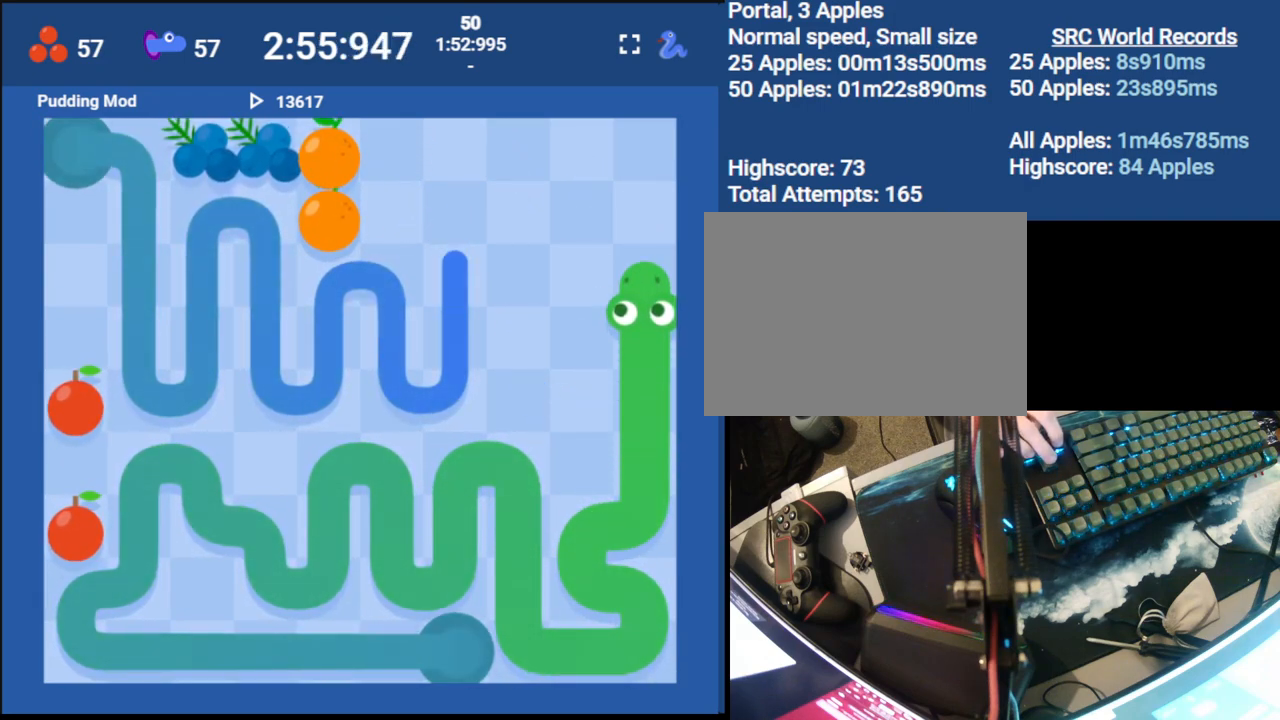
{"keys": ["down"], "events": [[317, "left", "down"], [383, "down", "down"], [467, "left", "up"]]}
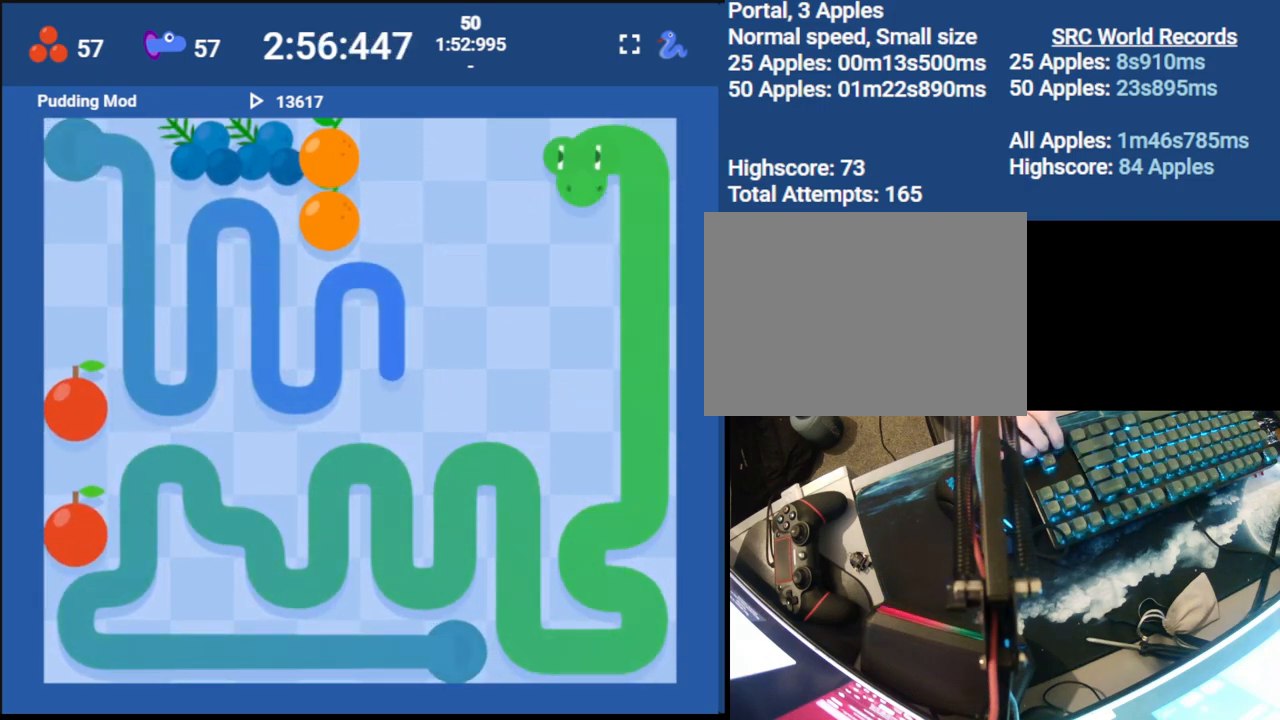
{"keys": ["left"], "events": [[67, "down", "up"], [450, "left", "down"]]}
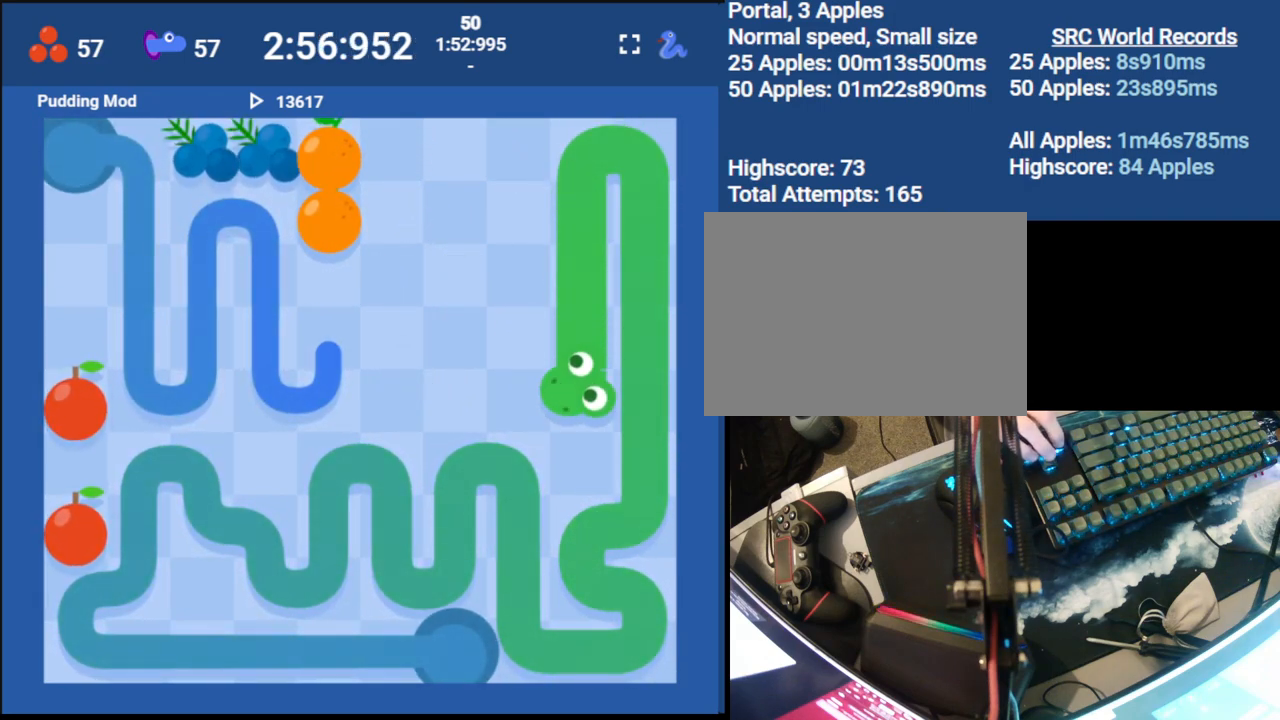
{"keys": [], "events": [[17, "up", "down"], [67, "left", "up"], [283, "up", "up"]]}